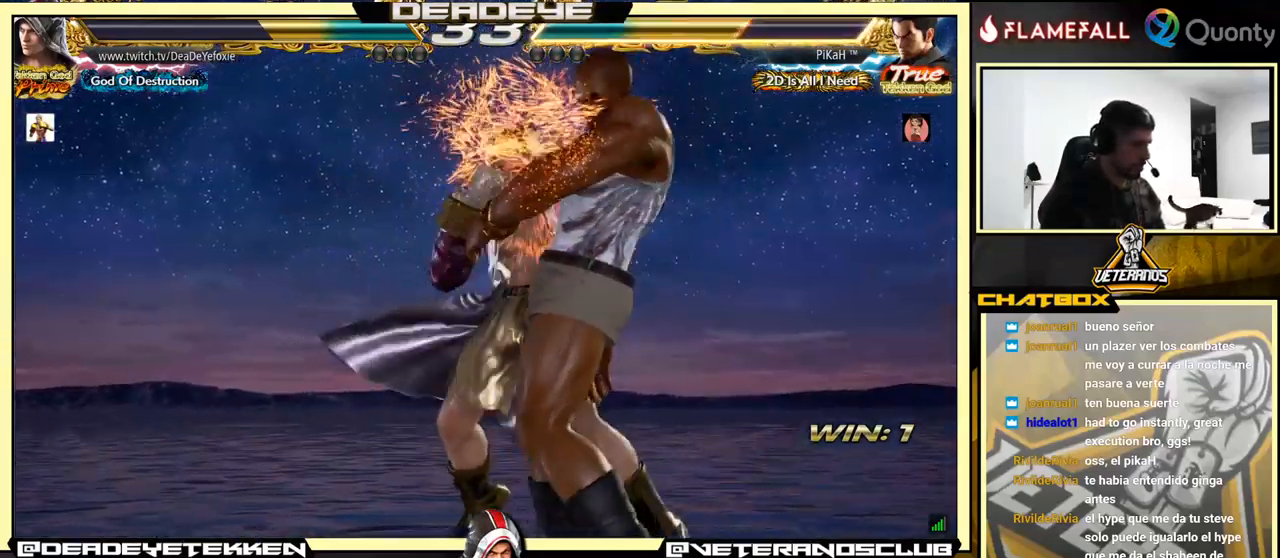
Gameplay with a controller (arcade stick); each line is a JSON object with the inputs held at the frame after it. "events" lists button and stick changes between this image and that frame as [ms after this image, input, new state], when the widget could be followed in between. Not read: L3 R3.
{"buttons": [], "left_stick": "center", "events": []}
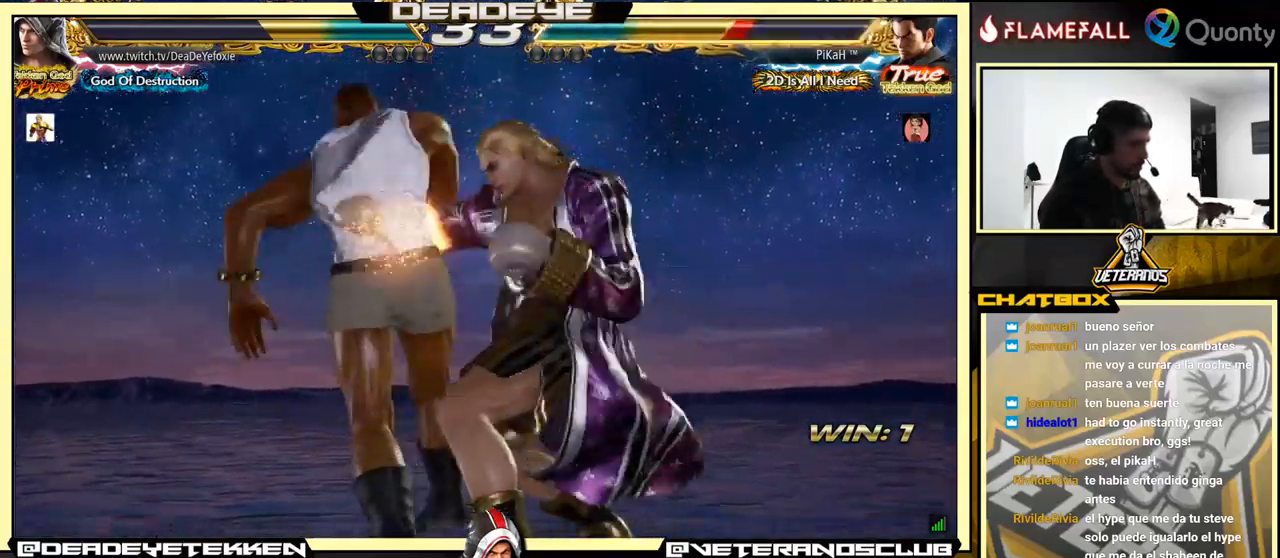
{"buttons": [], "left_stick": "center", "events": []}
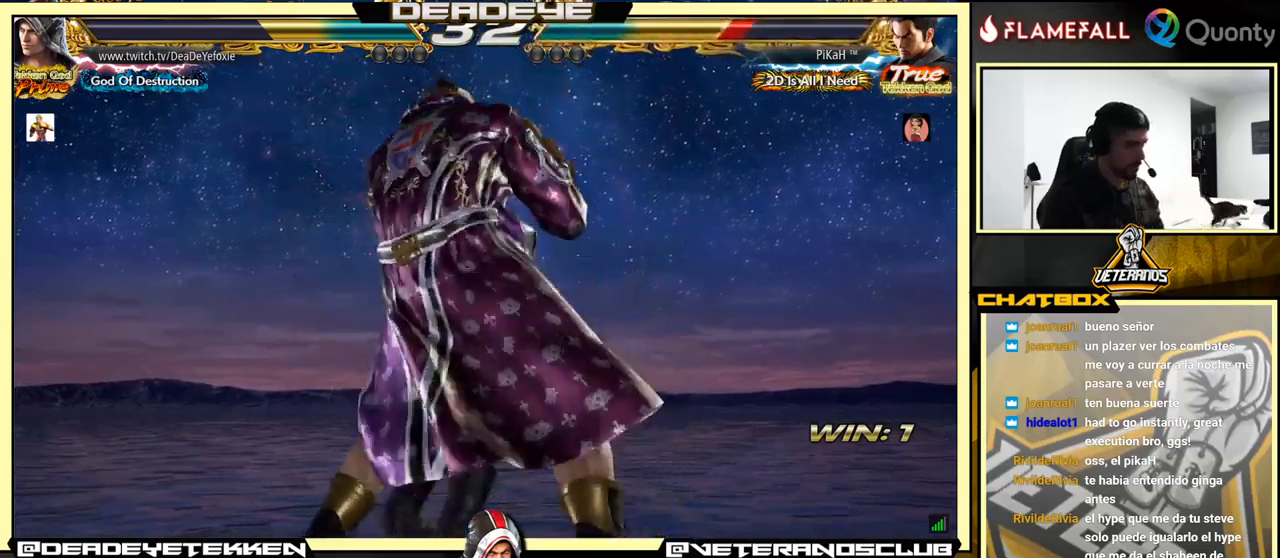
{"buttons": [], "left_stick": "center", "events": []}
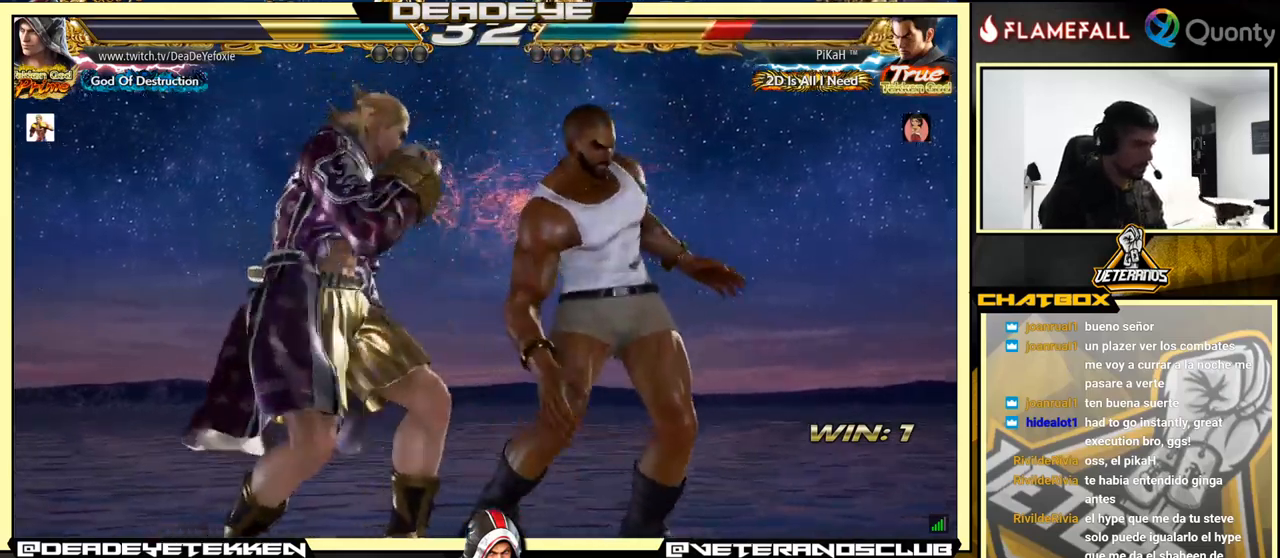
{"buttons": [], "left_stick": "left", "events": [[183, "left_stick", "left"], [350, "left_stick", "center"], [483, "left_stick", "left"]]}
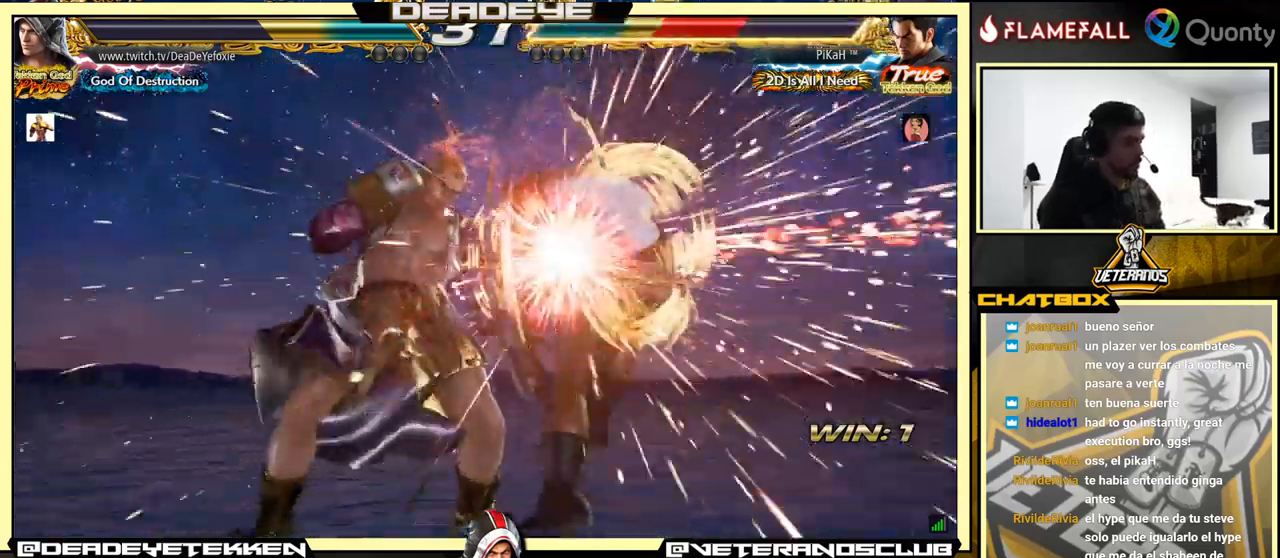
{"buttons": [], "left_stick": "center", "events": [[100, "left_stick", "center"]]}
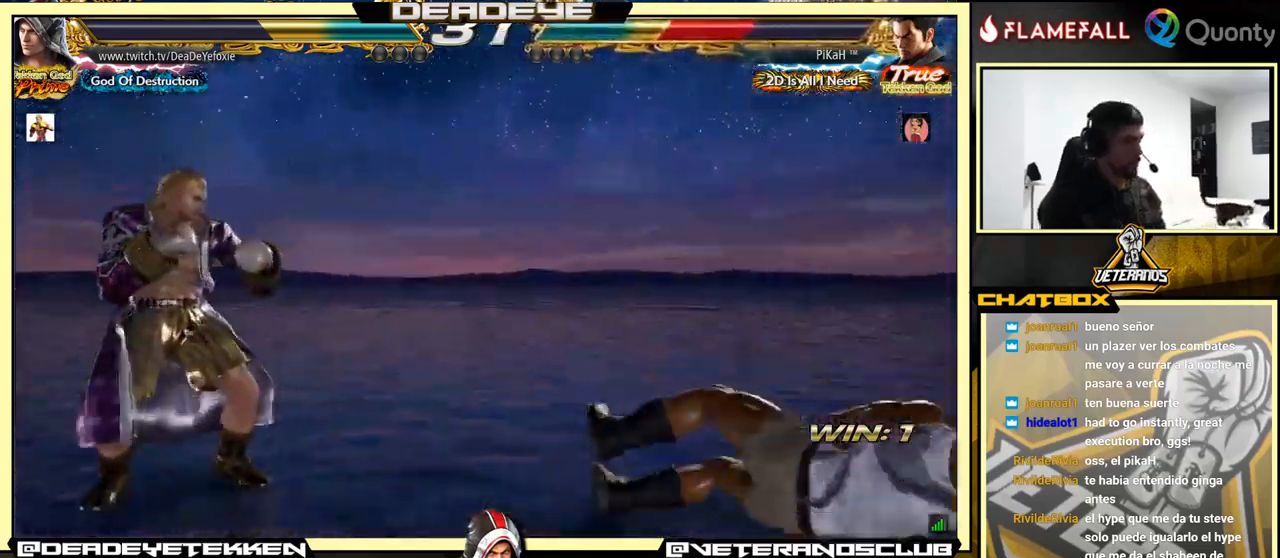
{"buttons": [], "left_stick": "down-right", "events": [[83, "left_stick", "right"], [167, "left_stick", "center"], [233, "left_stick", "right"], [400, "left_stick", "down-right"]]}
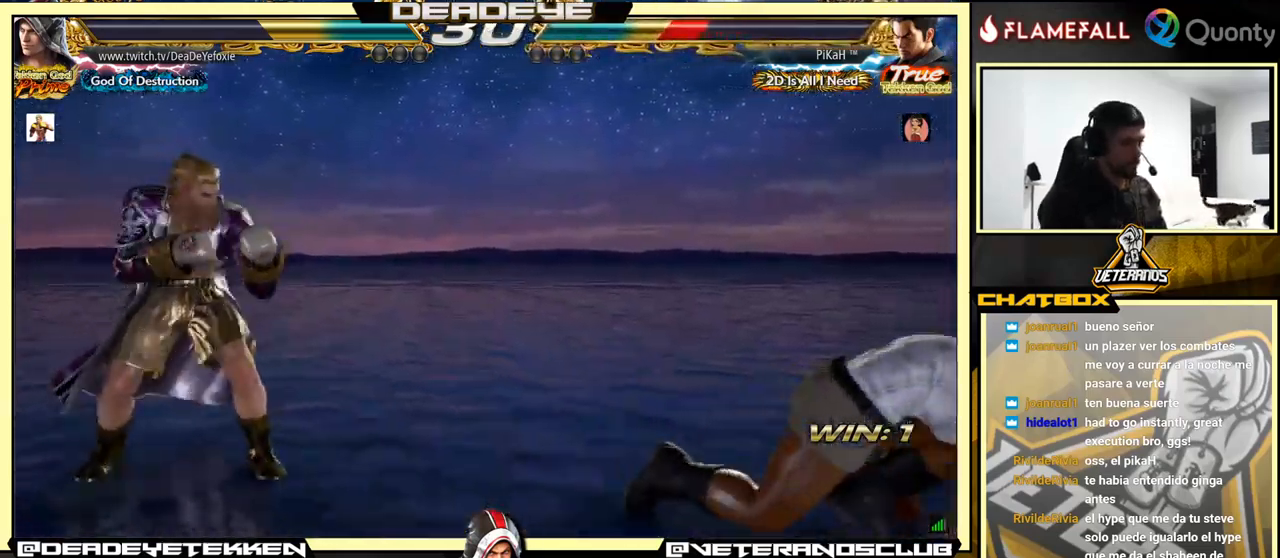
{"buttons": [], "left_stick": "right", "events": [[117, "left_stick", "left"], [183, "left_stick", "center"], [250, "left_stick", "left"], [317, "left_stick", "right"], [400, "left_stick", "center"], [450, "left_stick", "right"]]}
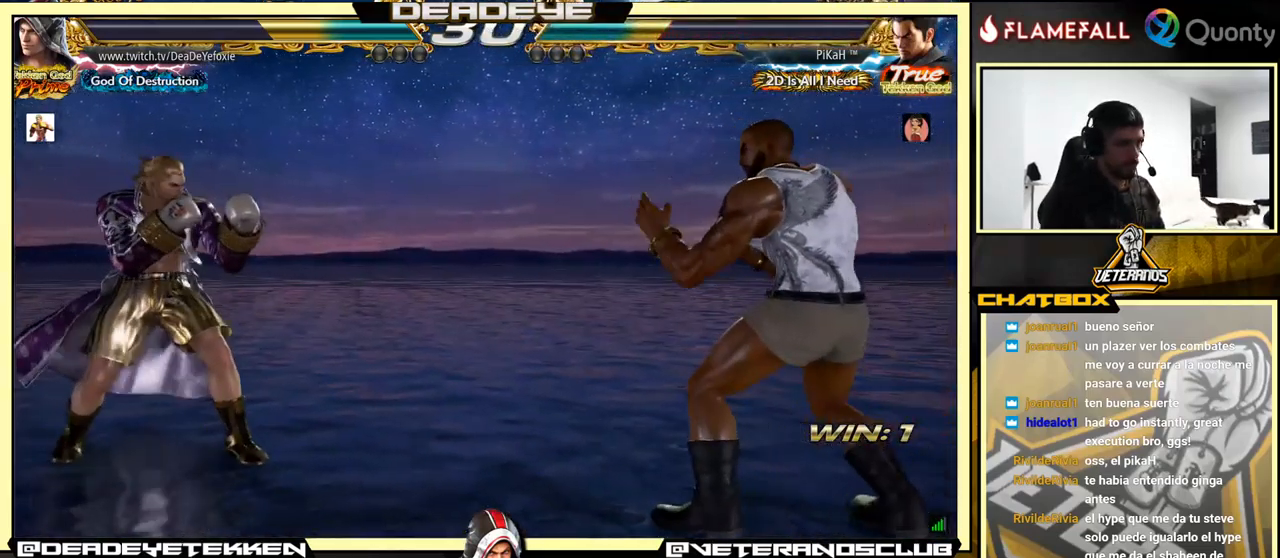
{"buttons": [], "left_stick": "center", "events": [[67, "left_stick", "left"], [150, "left_stick", "center"], [217, "left_stick", "left"], [500, "left_stick", "center"]]}
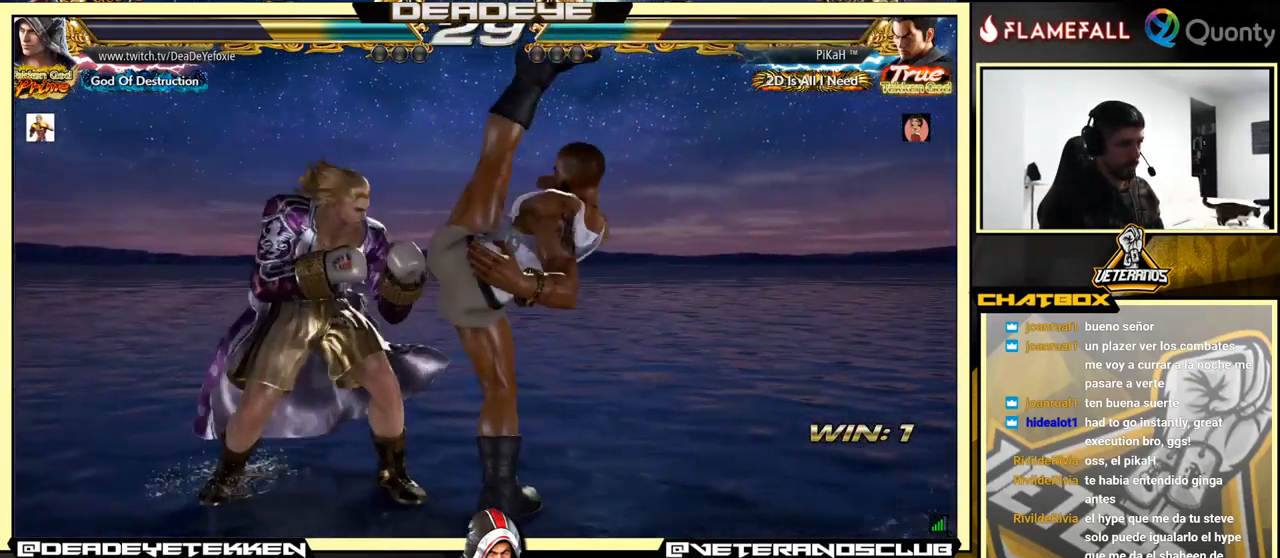
{"buttons": [], "left_stick": "center", "events": [[33, "left_stick", "left"], [383, "SQUARE", "down"], [400, "left_stick", "center"], [483, "SQUARE", "up"]]}
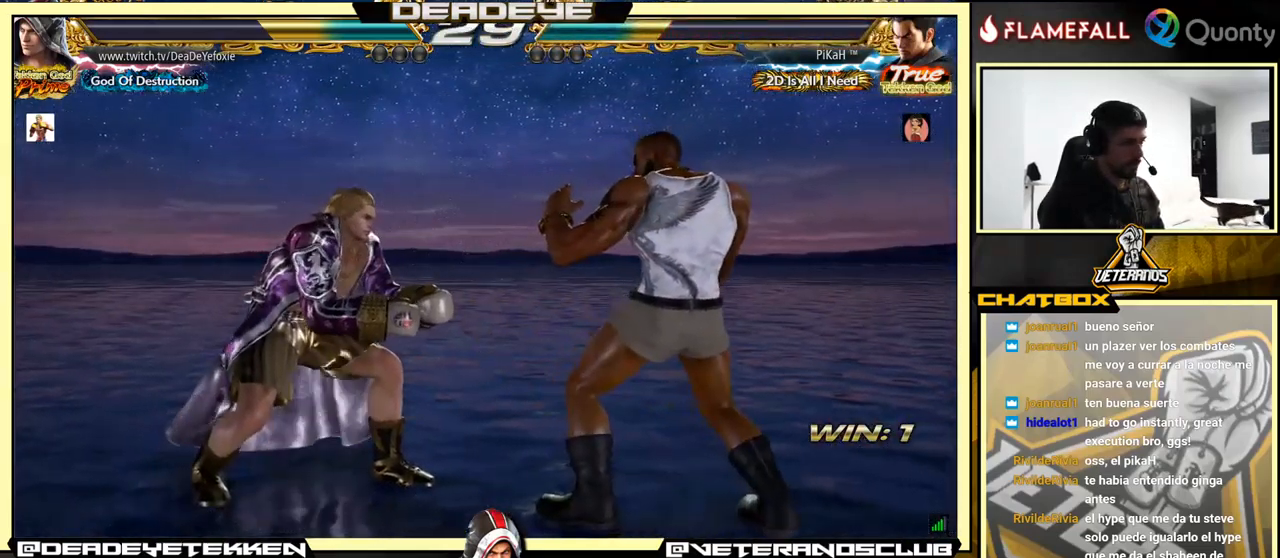
{"buttons": [], "left_stick": "center", "events": [[300, "SQUARE", "down"], [417, "SQUARE", "up"]]}
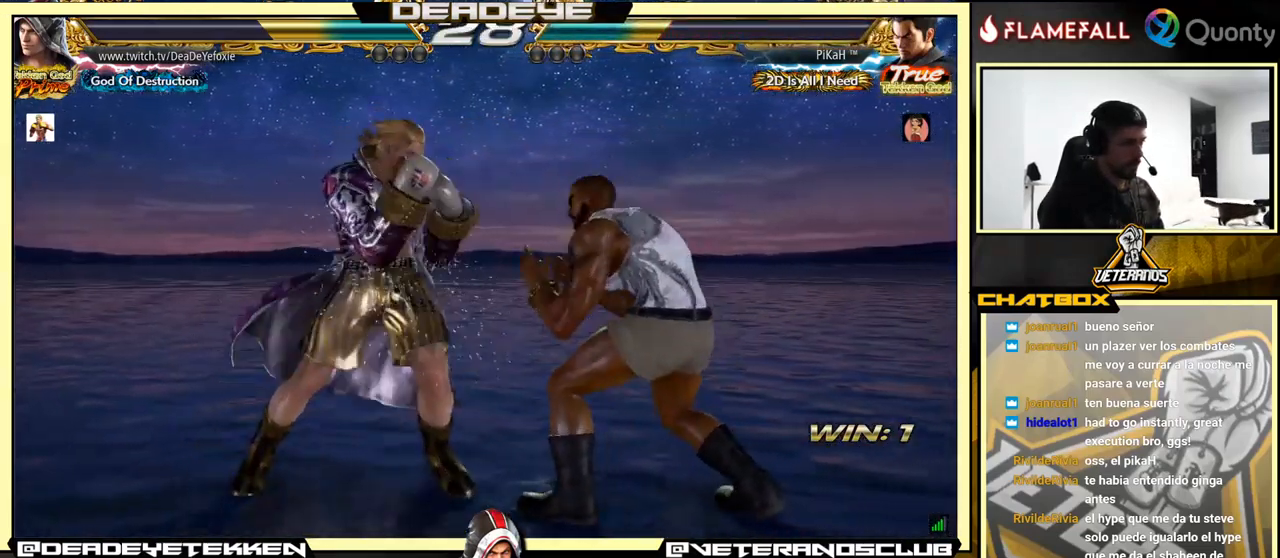
{"buttons": [], "left_stick": "center", "events": [[317, "left_stick", "up"], [367, "left_stick", "center"]]}
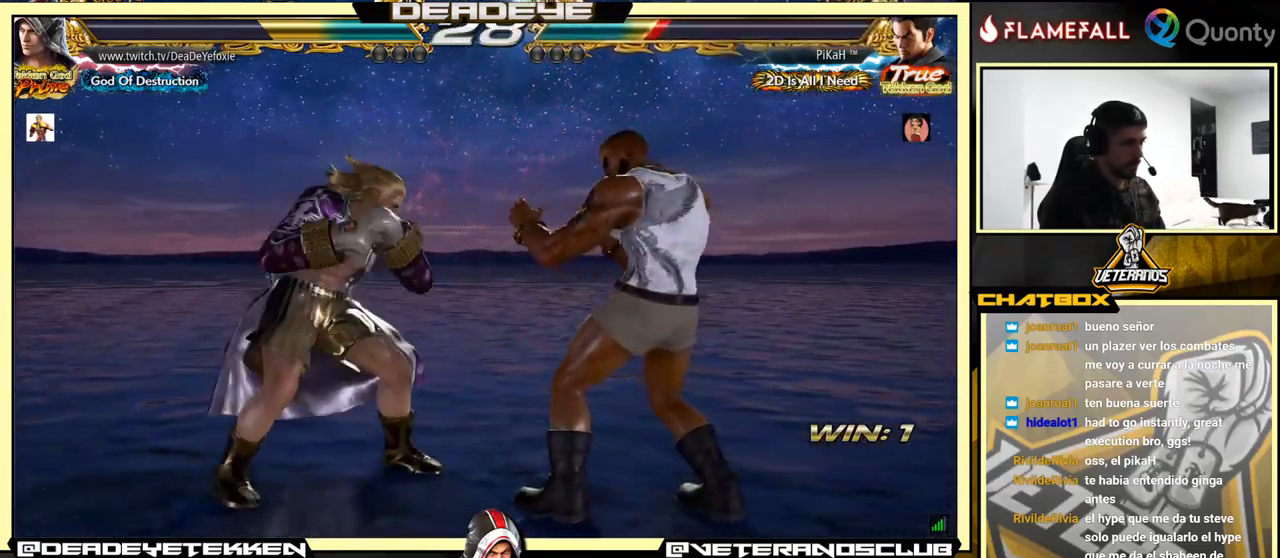
{"buttons": [], "left_stick": "left", "events": [[17, "left_stick", "left"], [33, "SQUARE", "down"], [67, "SQUARE", "up"]]}
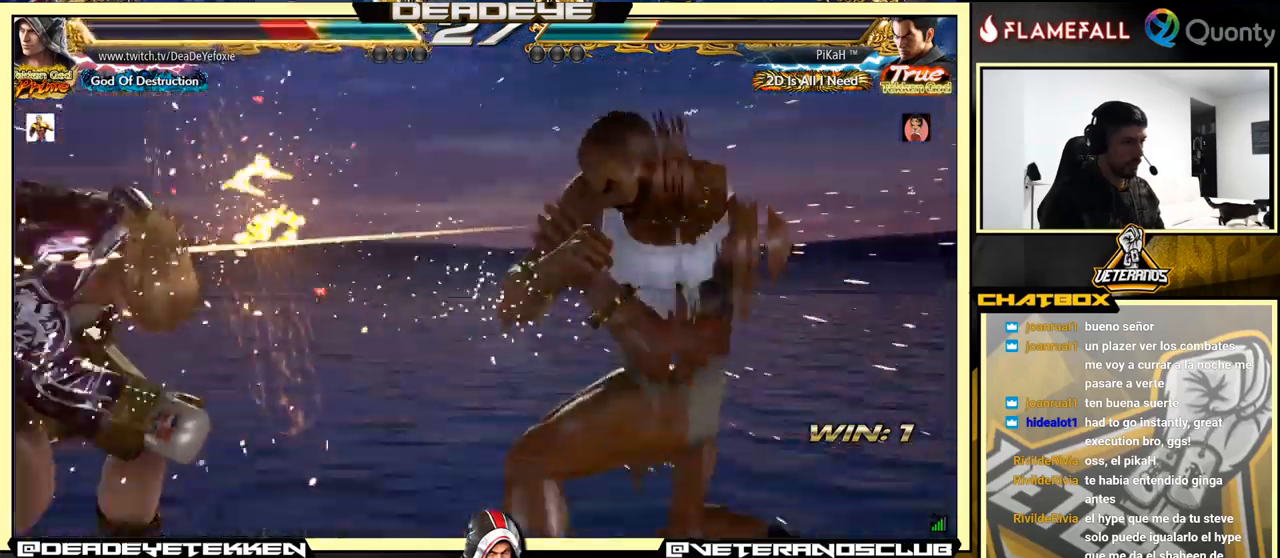
{"buttons": [], "left_stick": "center", "events": [[84, "left_stick", "center"]]}
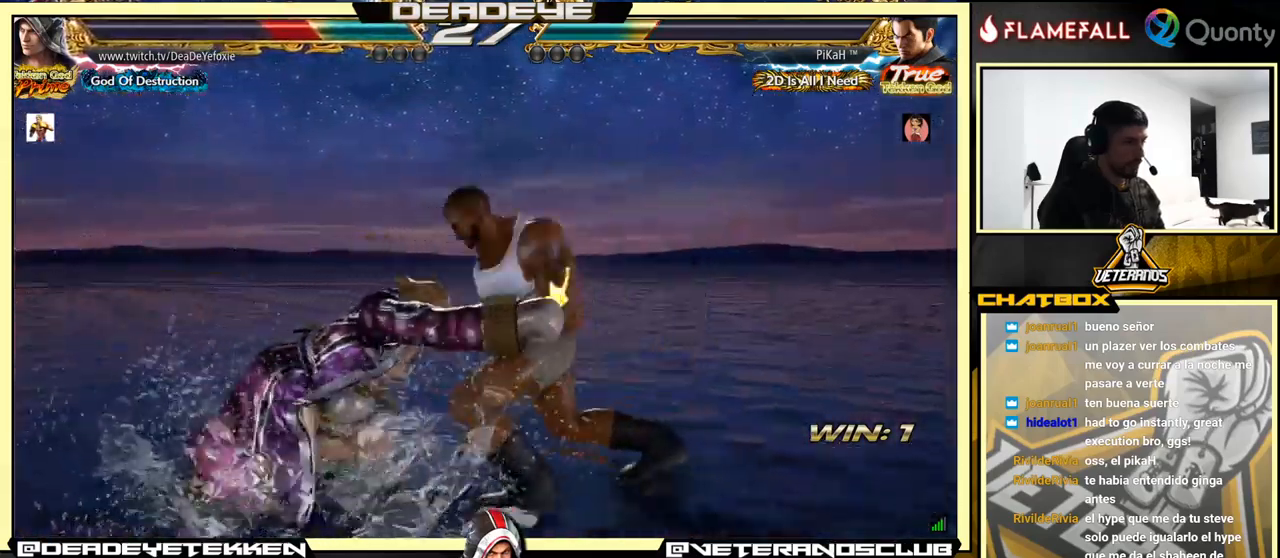
{"buttons": ["SQUARE"], "left_stick": "center", "events": [[450, "SQUARE", "down"]]}
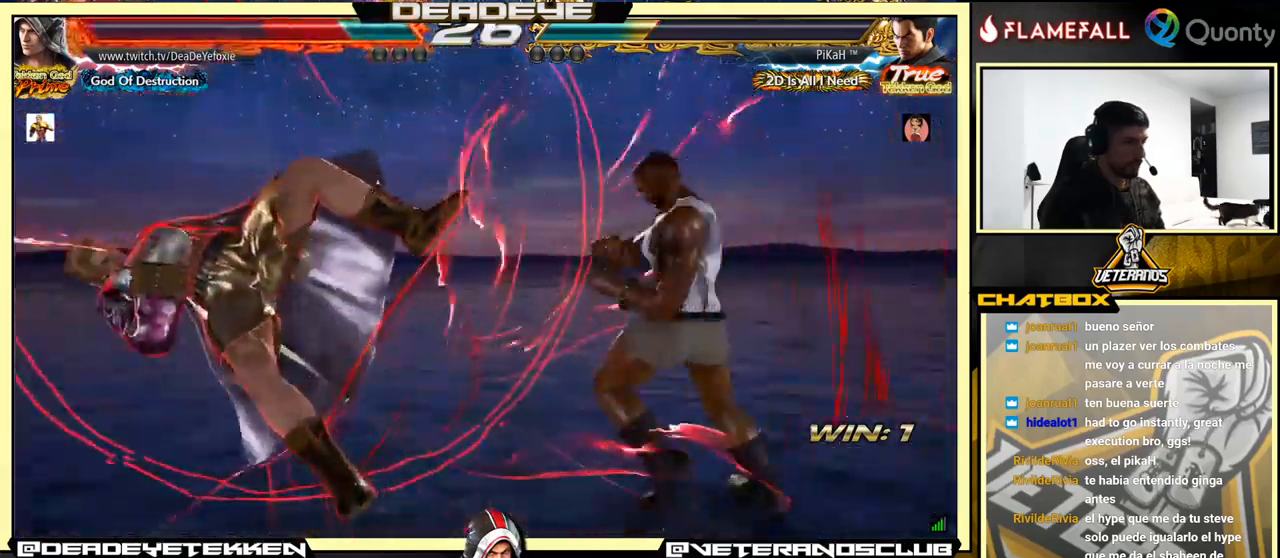
{"buttons": [], "left_stick": "center", "events": [[17, "SQUARE", "up"], [200, "SQUARE", "down"], [234, "SQUARE", "up"], [300, "SQUARE", "down"], [367, "SQUARE", "up"]]}
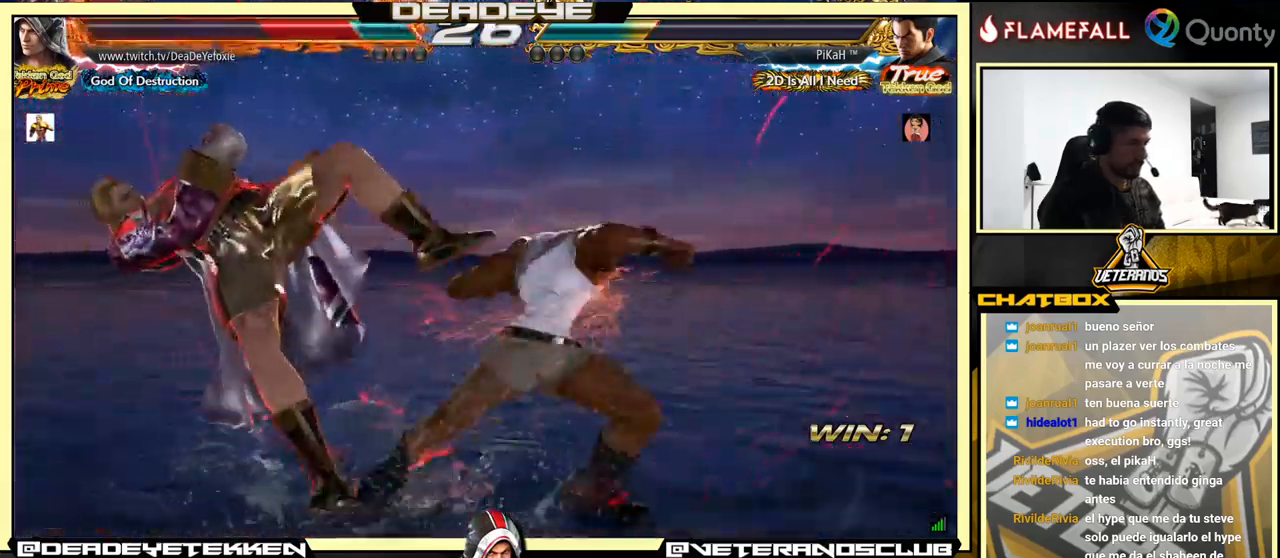
{"buttons": [], "left_stick": "center", "events": [[67, "SQUARE", "down"], [167, "SQUARE", "up"], [284, "SQUARE", "down"], [350, "SQUARE", "up"], [434, "SQUARE", "down"], [484, "SQUARE", "up"]]}
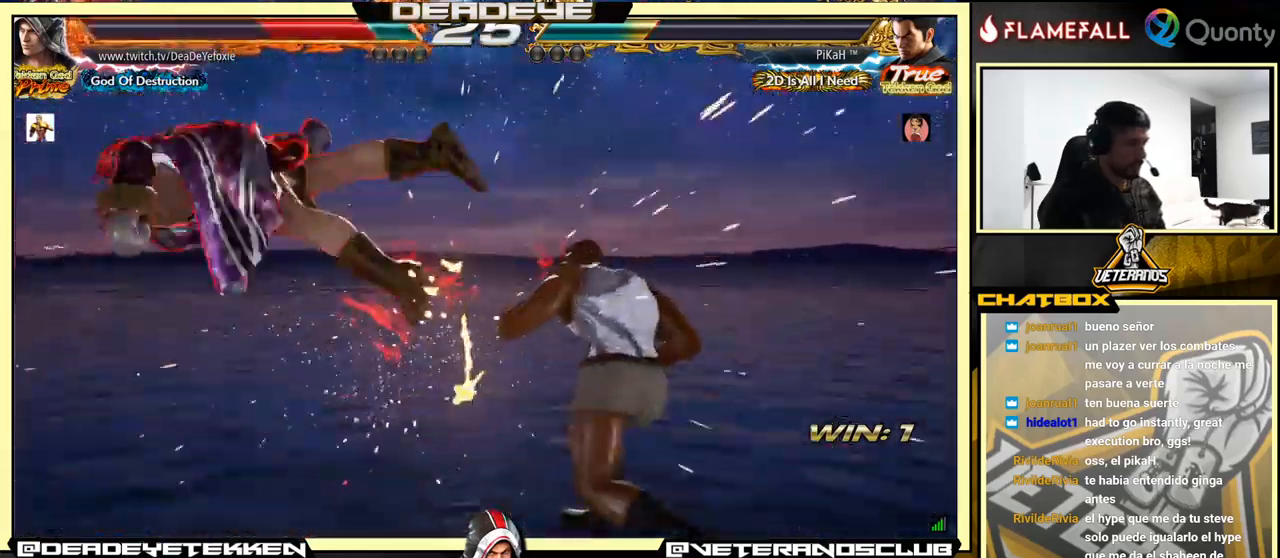
{"buttons": ["SQUARE"], "left_stick": "center", "events": [[84, "SQUARE", "down"], [117, "SQUARE", "up"], [200, "SQUARE", "down"], [250, "SQUARE", "up"], [334, "SQUARE", "down"], [384, "SQUARE", "up"], [467, "SQUARE", "down"]]}
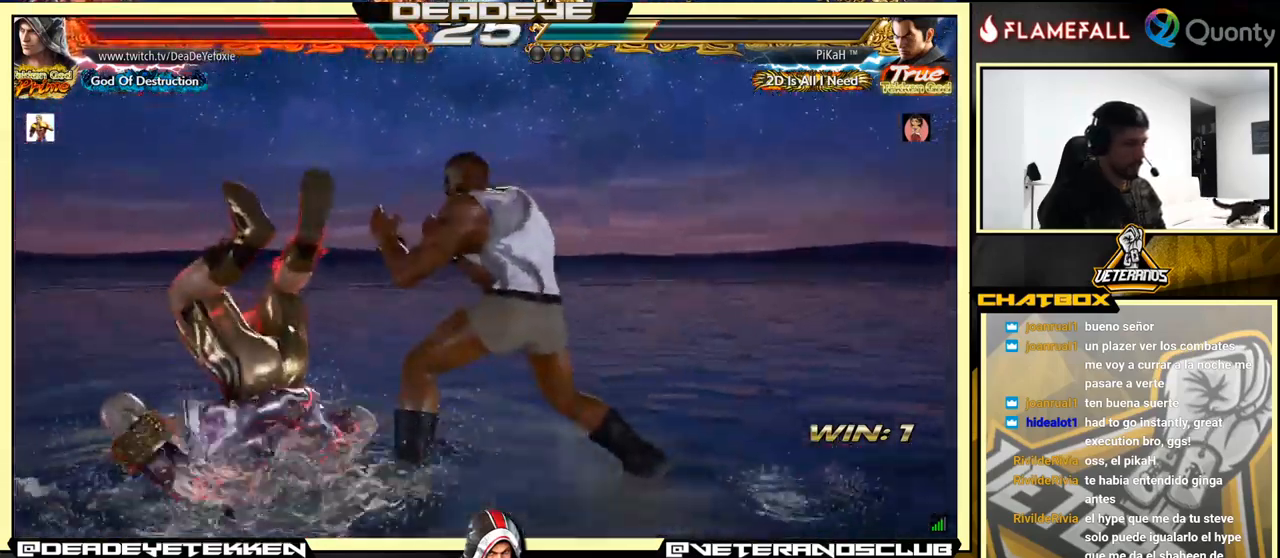
{"buttons": [], "left_stick": "center", "events": [[34, "SQUARE", "up"], [100, "SQUARE", "down"], [167, "SQUARE", "up"], [234, "SQUARE", "down"], [300, "SQUARE", "up"], [334, "SQUARE", "down"], [434, "SQUARE", "up"]]}
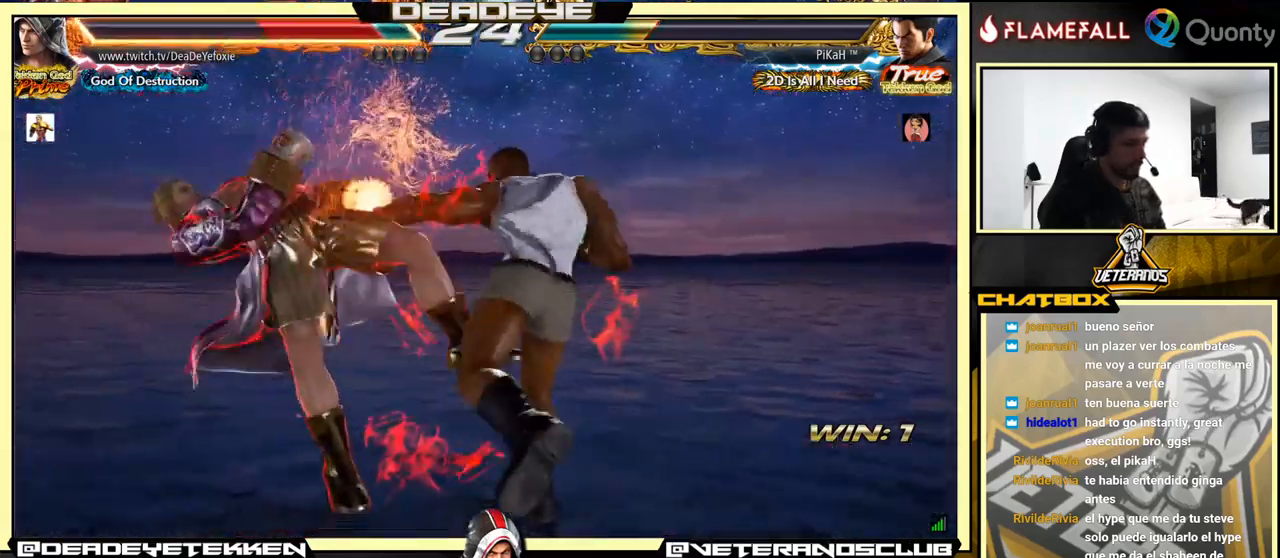
{"buttons": ["SQUARE"], "left_stick": "left", "events": [[67, "SQUARE", "down"], [167, "SQUARE", "up"], [234, "SQUARE", "down"], [284, "SQUARE", "up"], [367, "SQUARE", "down"], [434, "SQUARE", "up"], [484, "SQUARE", "down"], [500, "left_stick", "left"]]}
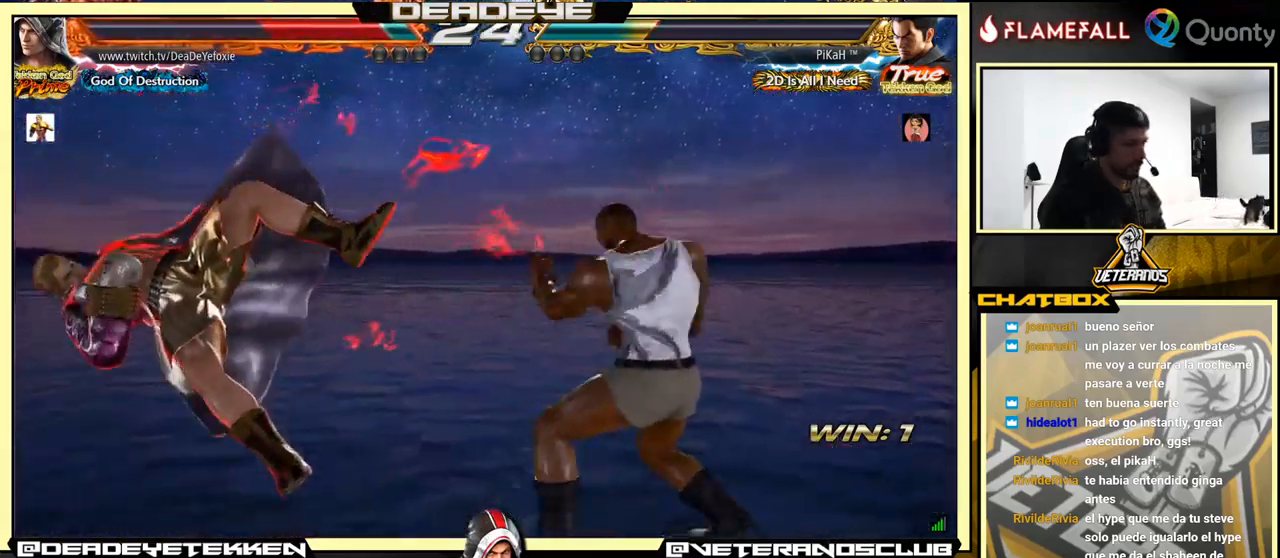
{"buttons": [], "left_stick": "left", "events": [[67, "SQUARE", "up"]]}
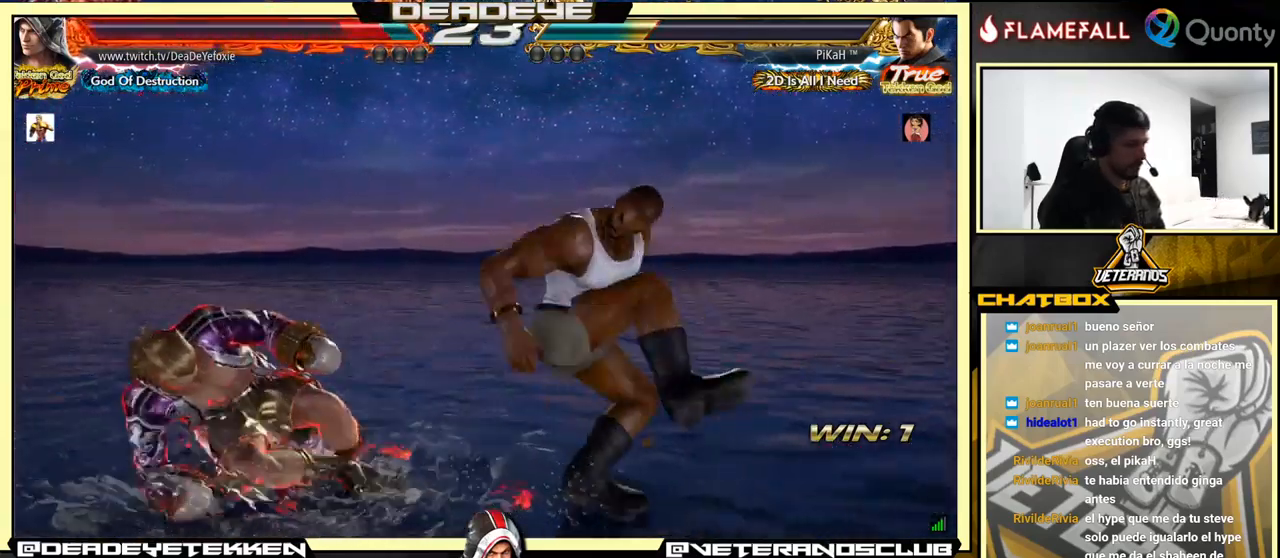
{"buttons": [], "left_stick": "center", "events": [[217, "left_stick", "center"], [250, "R1", "down"], [300, "R1", "up"], [350, "R1", "down"], [450, "R1", "up"]]}